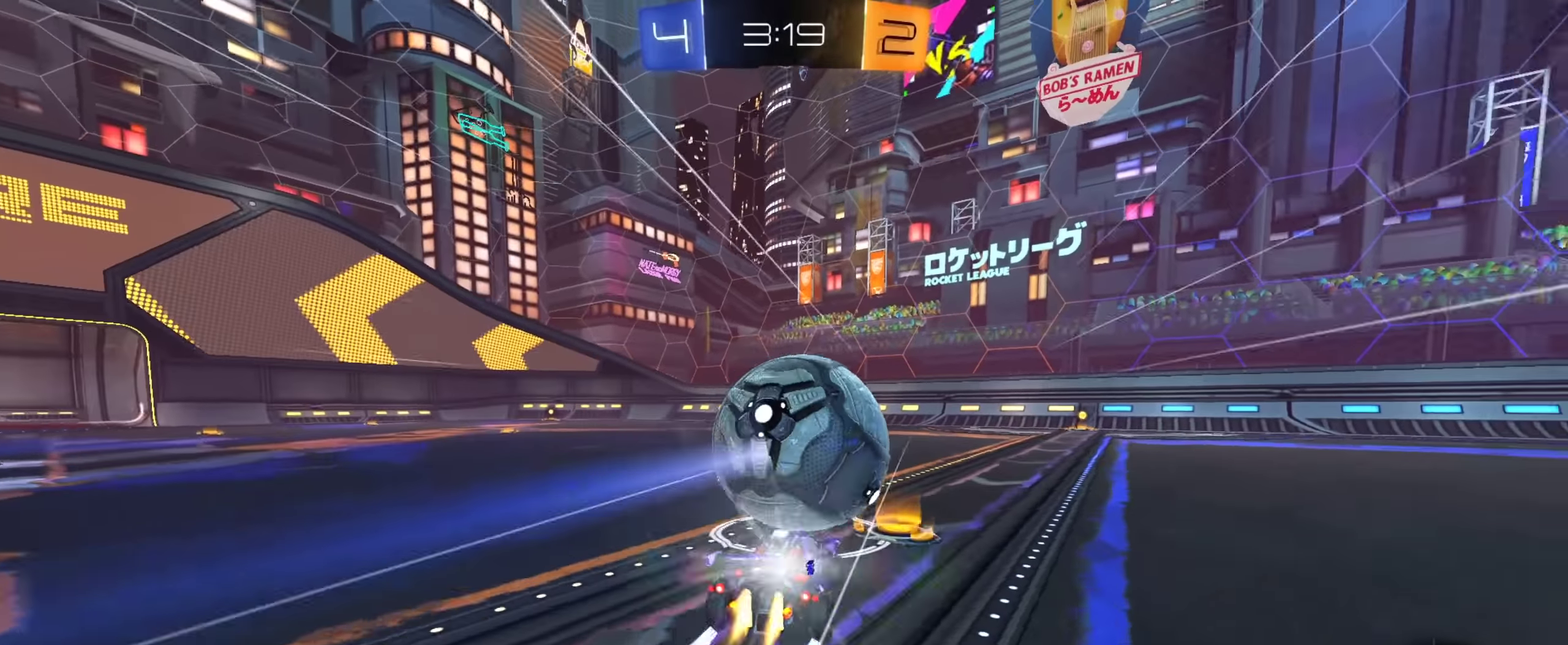
Gameplay with a controller (PlayStation layout); each line is a JSON object with the inputs held at the frame after it (dt_ms = milliseconds from this image to that frame). "events" lists button and stick changes between this image and that frame as [ms after this image, input, new state], when the widget could be followed in between. This document gives stick clicks only as held states, not as events. Not read: L1 R1.
{"dt_ms": 267, "buttons": ["R2"], "left_stick": "right", "right_stick": "center", "events": [[16, "left_stick", "center"], [133, "left_stick", "right"], [183, "CIRCLE", "up"]]}
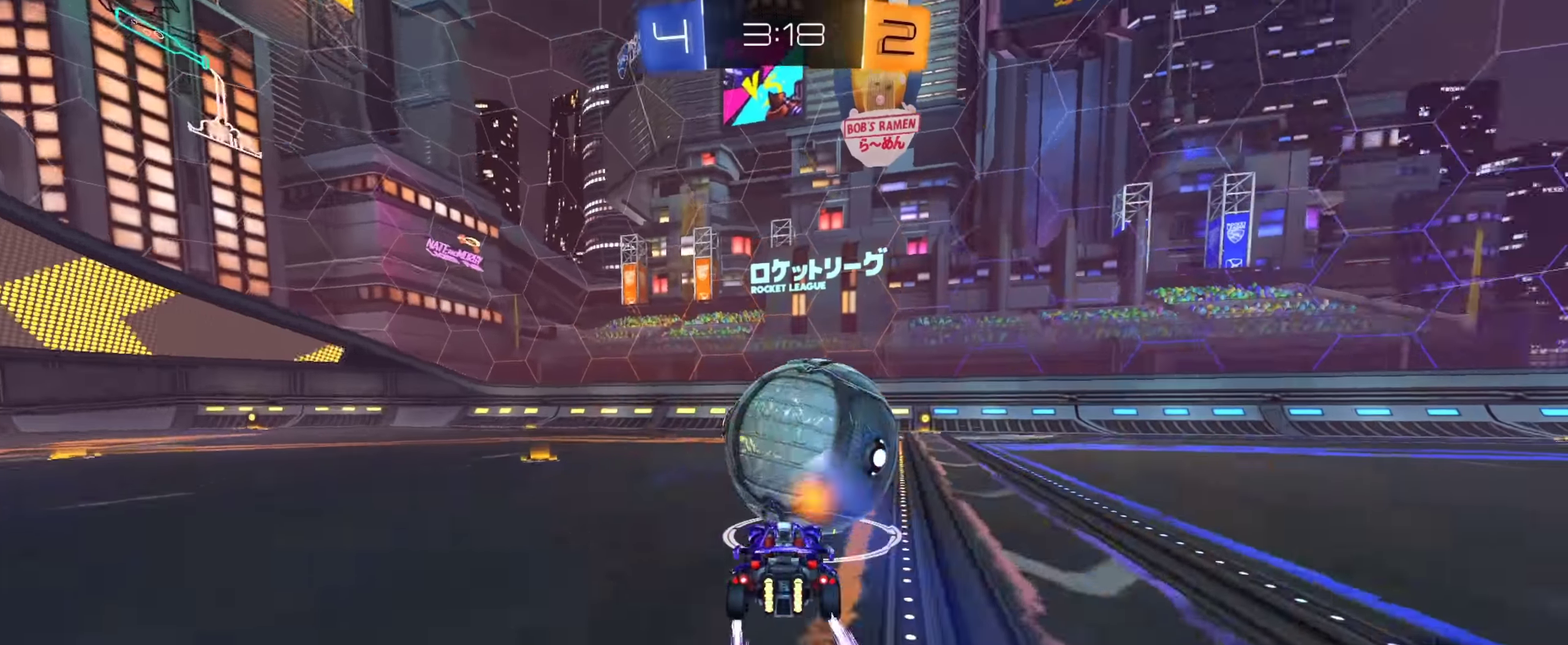
{"dt_ms": 634, "buttons": ["R2"], "left_stick": "center", "right_stick": "center", "events": [[150, "left_stick", "center"], [267, "TRIANGLE", "down"], [300, "left_stick", "right"], [333, "CIRCLE", "down"], [350, "TRIANGLE", "up"], [400, "left_stick", "center"], [467, "TRIANGLE", "down"], [467, "left_stick", "left"], [534, "TRIANGLE", "up"], [584, "left_stick", "center"], [600, "CIRCLE", "up"]]}
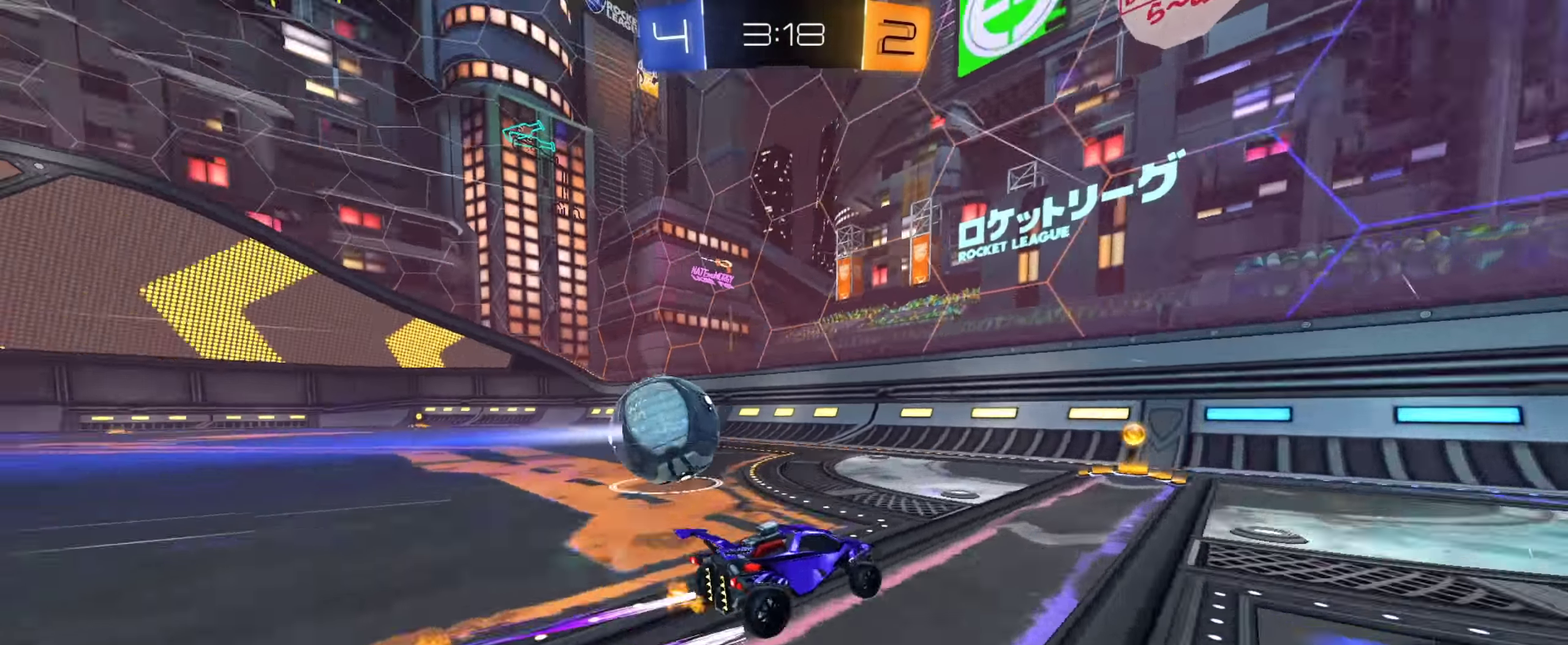
{"dt_ms": 350, "buttons": ["R2"], "left_stick": "left", "right_stick": "center", "events": [[83, "left_stick", "left"]]}
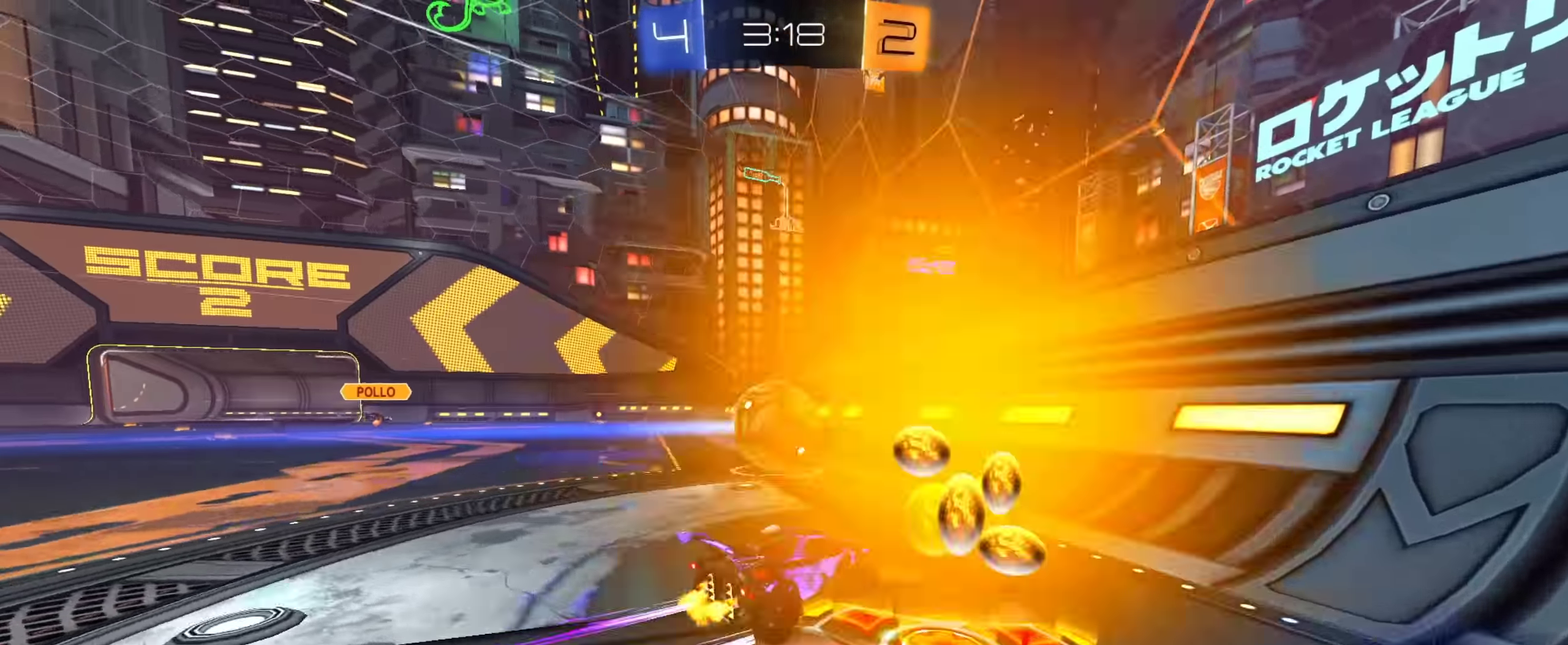
{"dt_ms": 450, "buttons": ["R2"], "left_stick": "right", "right_stick": "center", "events": [[117, "left_stick", "center"], [133, "R2", "up"], [150, "L2", "down"], [317, "R2", "down"], [384, "L2", "up"], [417, "left_stick", "right"]]}
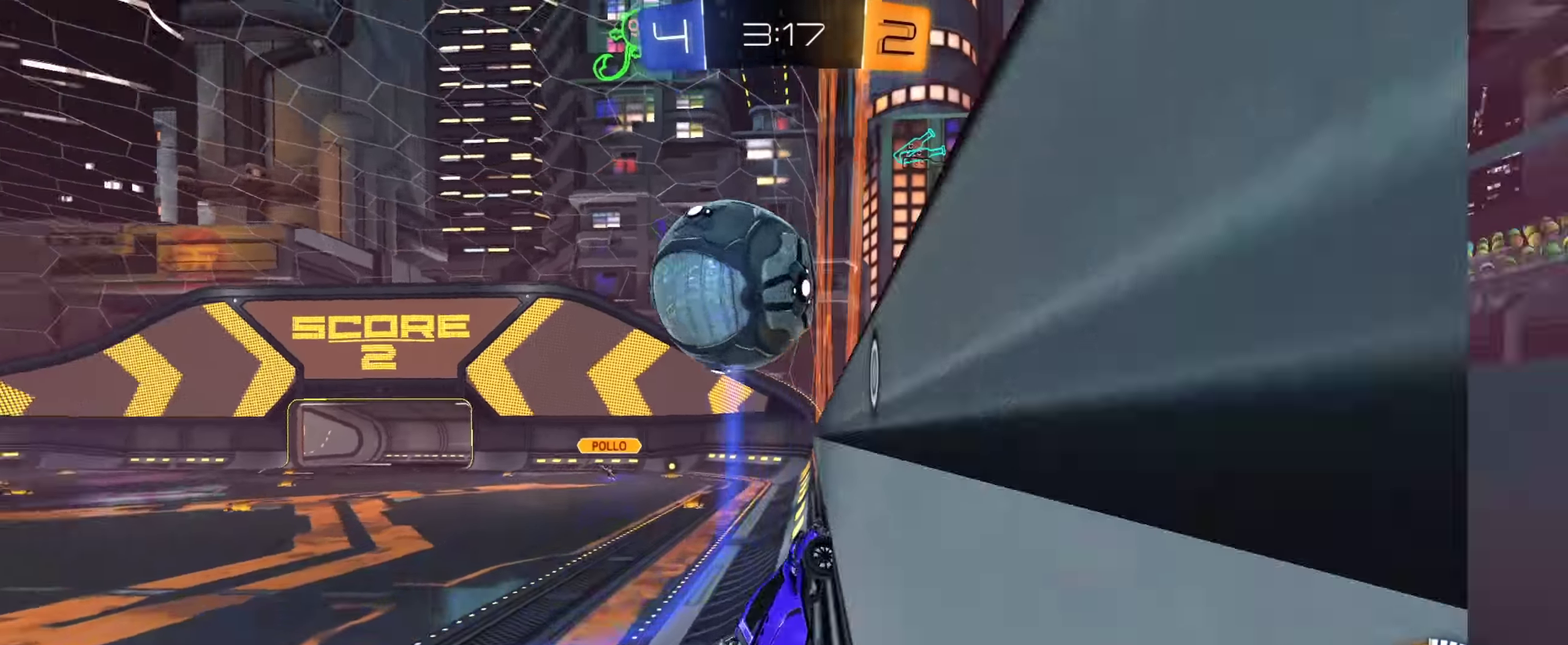
{"dt_ms": 551, "buttons": ["R2"], "left_stick": "right", "right_stick": "center", "events": [[17, "left_stick", "center"], [518, "left_stick", "right"]]}
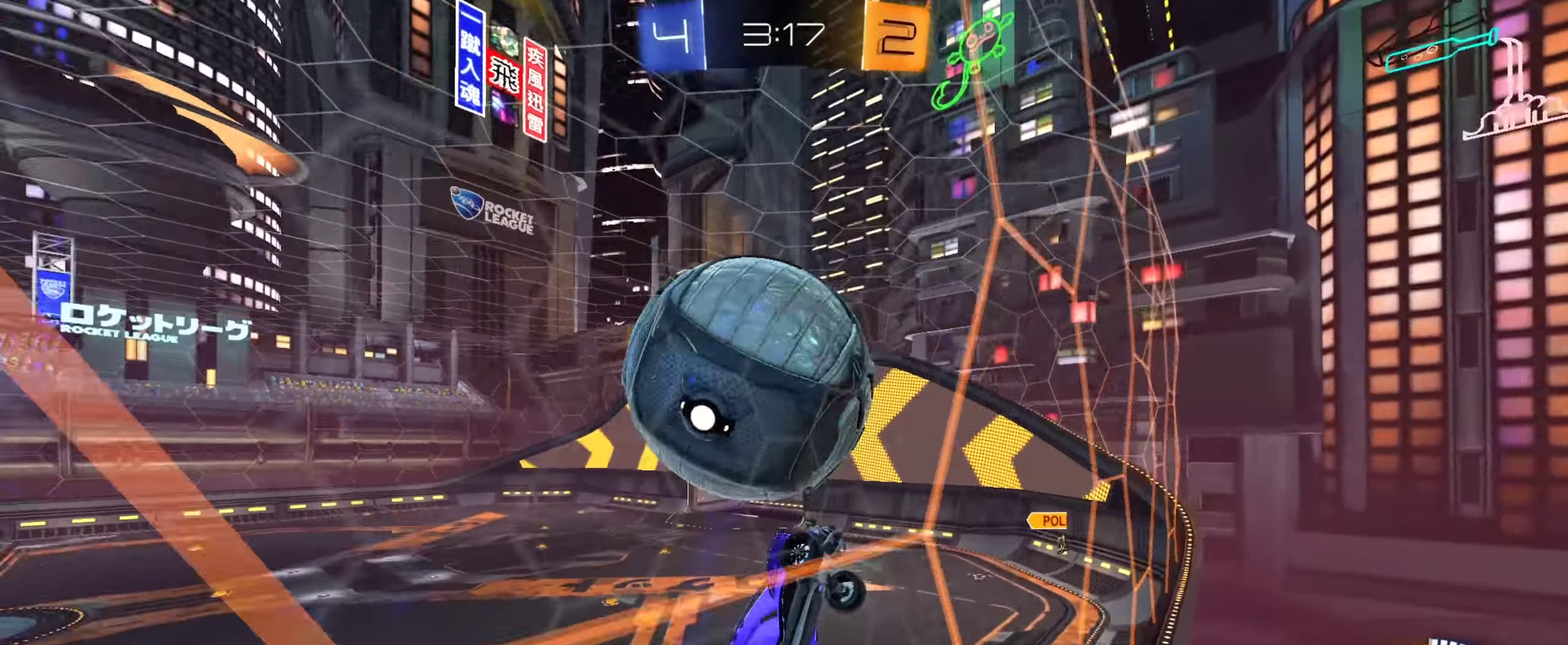
{"dt_ms": 350, "buttons": [], "left_stick": "down-left", "right_stick": "center", "events": [[33, "CROSS", "down"], [50, "left_stick", "down-right"], [133, "left_stick", "down"], [184, "CROSS", "up"], [217, "left_stick", "down-left"], [284, "left_stick", "left"], [334, "R2", "up"], [350, "left_stick", "down-left"]]}
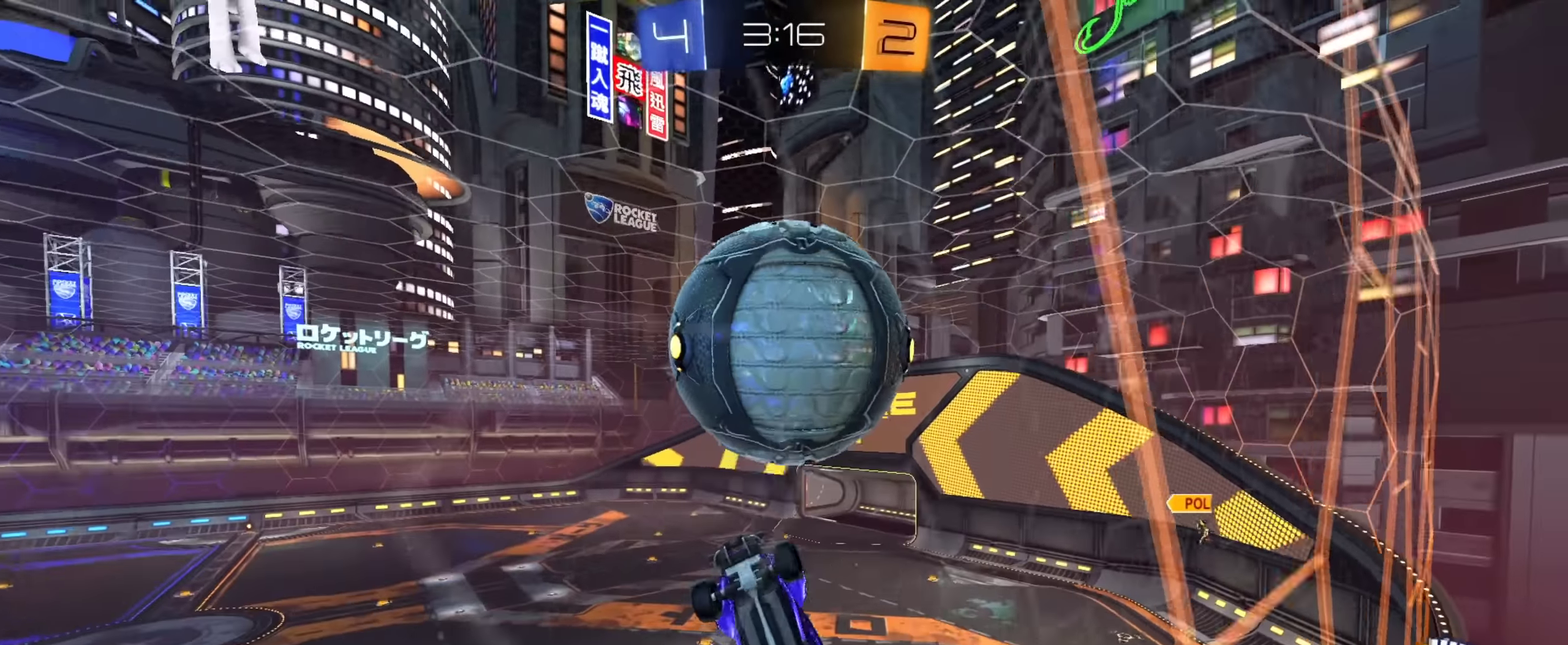
{"dt_ms": 651, "buttons": ["CIRCLE"], "left_stick": "down-left", "right_stick": "center", "events": [[234, "CIRCLE", "down"], [317, "left_stick", "center"], [384, "left_stick", "left"], [568, "left_stick", "down-left"]]}
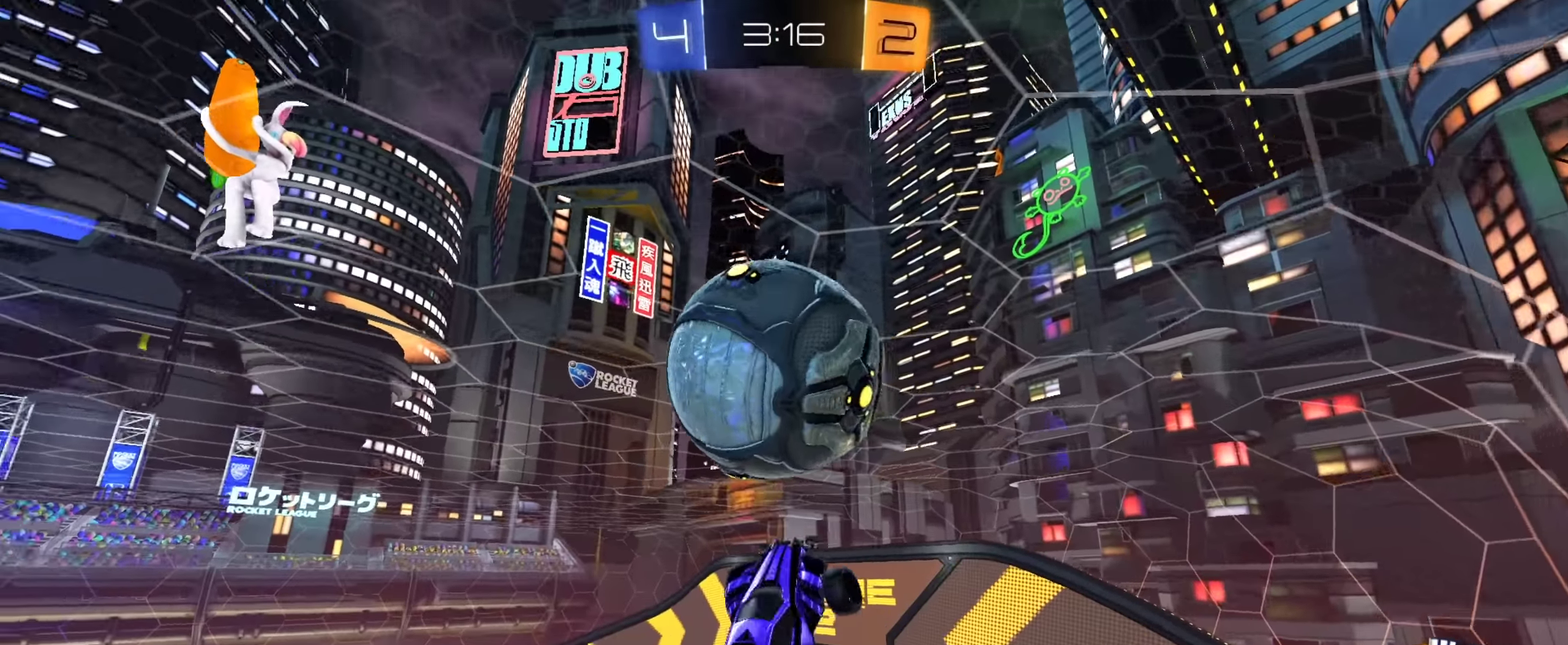
{"dt_ms": 250, "buttons": [], "left_stick": "down-left", "right_stick": "center", "events": [[217, "CIRCLE", "up"]]}
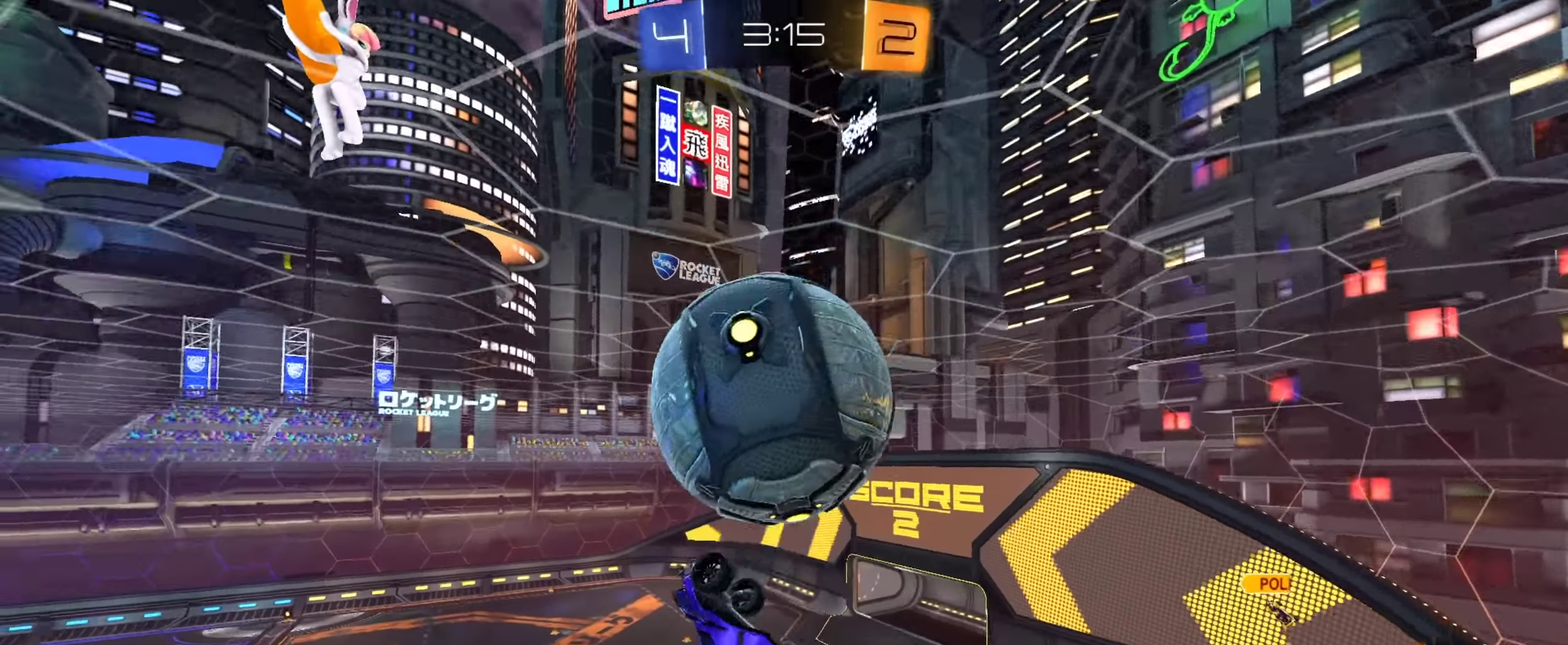
{"dt_ms": 901, "buttons": [], "left_stick": "center", "right_stick": "center", "events": [[184, "R2", "down"], [251, "left_stick", "left"], [601, "left_stick", "center"], [618, "CIRCLE", "down"], [668, "left_stick", "up-right"], [751, "left_stick", "right"], [851, "CIRCLE", "up"], [868, "R2", "up"], [884, "left_stick", "center"]]}
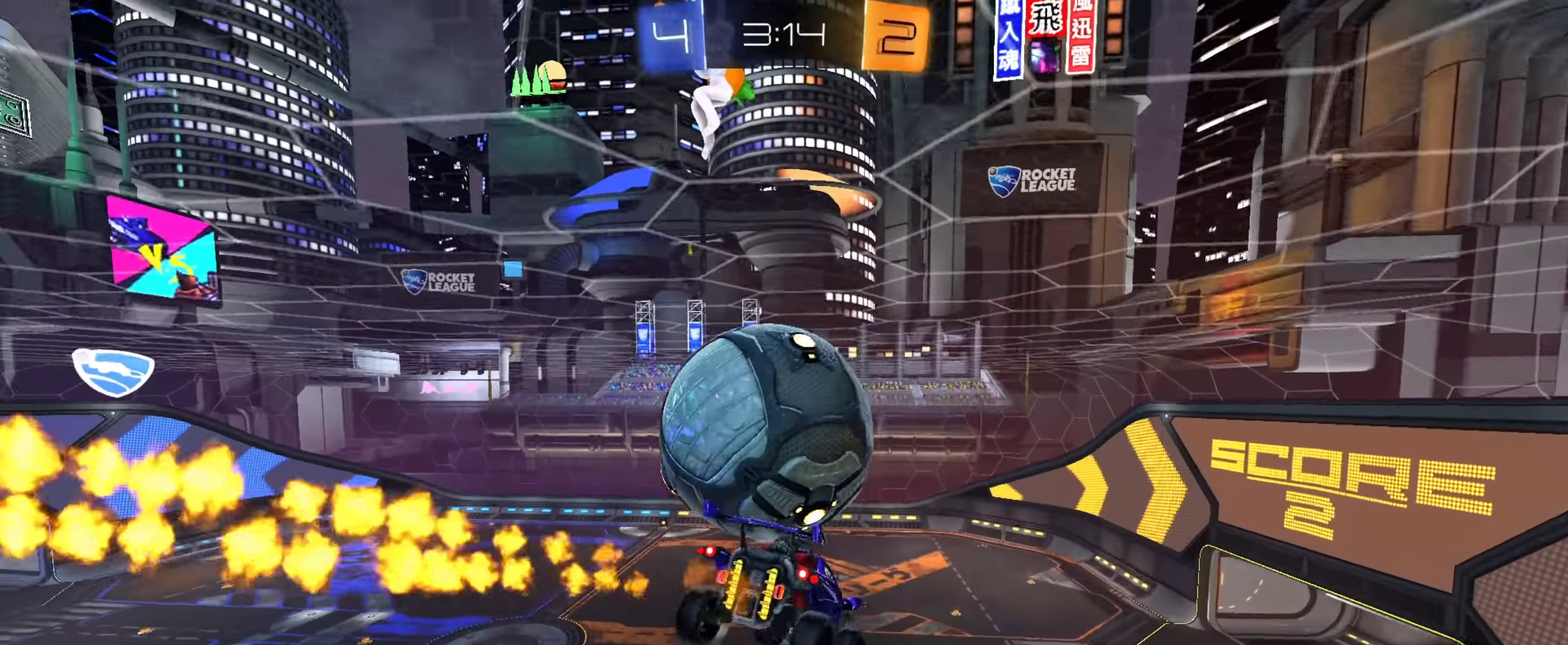
{"dt_ms": 351, "buttons": ["CROSS", "CIRCLE", "R2"], "left_stick": "down-left", "right_stick": "center", "events": [[267, "CROSS", "down"], [284, "CIRCLE", "down"], [284, "left_stick", "left"], [334, "R2", "down"], [351, "left_stick", "down-left"]]}
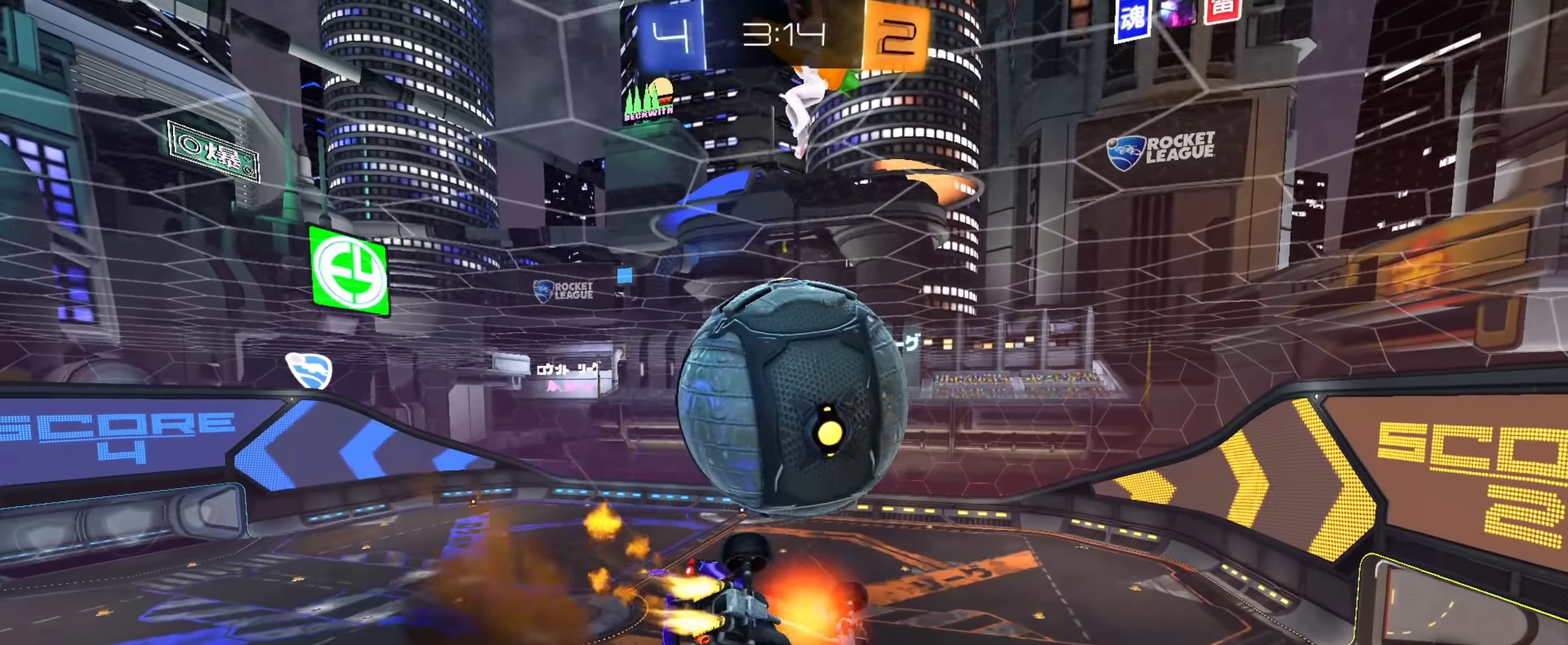
{"dt_ms": 550, "buttons": ["CIRCLE", "R2"], "left_stick": "down", "right_stick": "center", "events": [[50, "left_stick", "down"], [83, "CROSS", "up"], [150, "CIRCLE", "up"], [150, "R2", "up"], [166, "left_stick", "down-right"], [200, "R2", "down"], [216, "left_stick", "right"], [266, "left_stick", "up-right"], [333, "left_stick", "up"], [350, "R2", "up"], [417, "left_stick", "center"], [450, "CIRCLE", "down"], [450, "R2", "down"], [517, "left_stick", "down"]]}
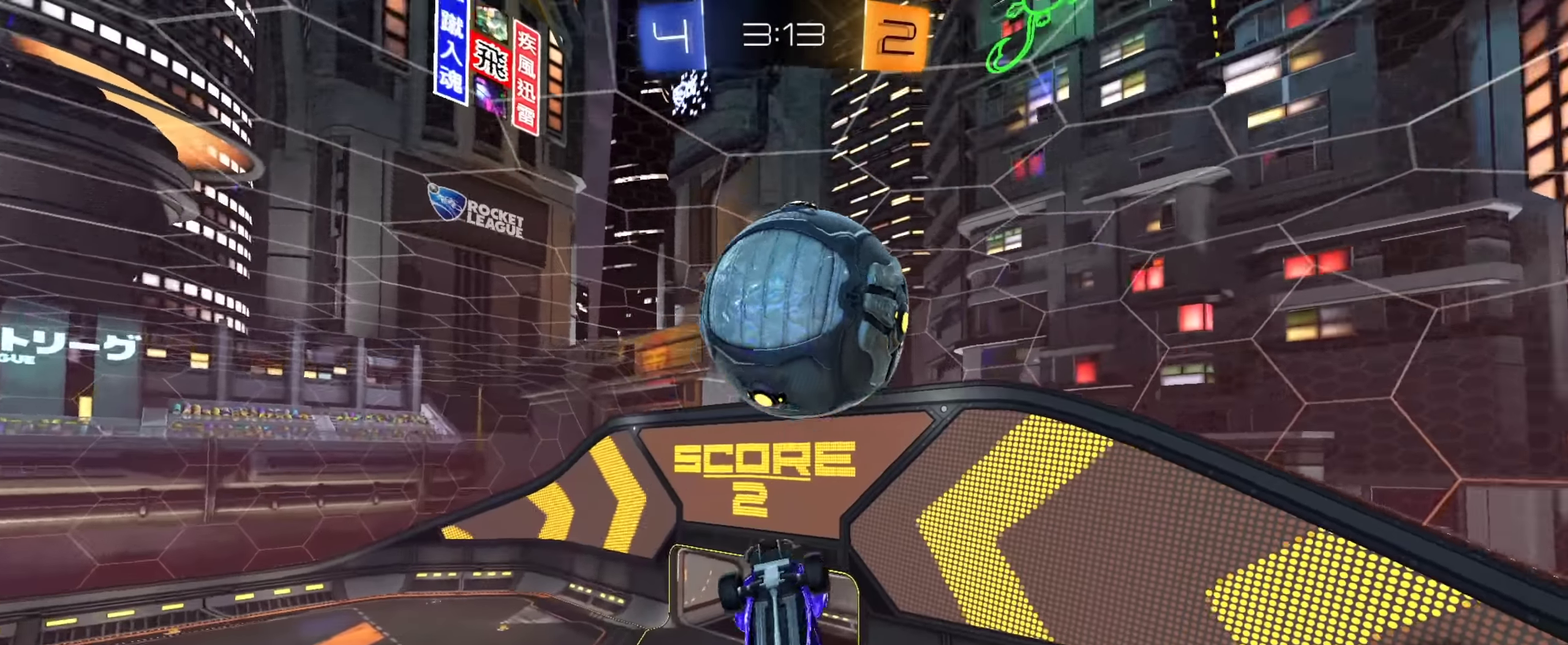
{"dt_ms": 451, "buttons": ["CIRCLE"], "left_stick": "up", "right_stick": "center", "events": [[83, "left_stick", "down-left"], [184, "left_stick", "down"], [300, "left_stick", "down-right"], [350, "left_stick", "center"], [384, "R2", "up"], [400, "left_stick", "up"]]}
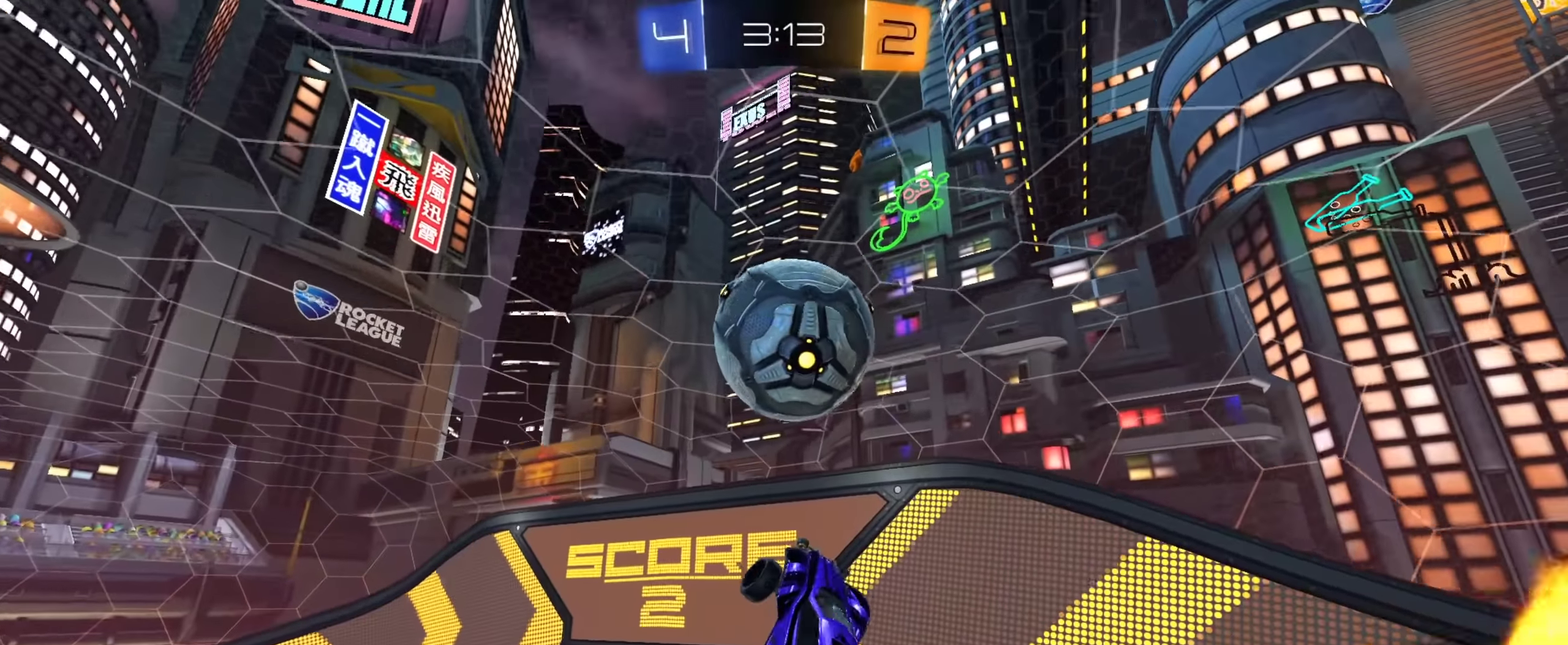
{"dt_ms": 450, "buttons": [], "left_stick": "down-right", "right_stick": "center", "events": [[66, "left_stick", "center"], [116, "left_stick", "down-right"], [300, "CIRCLE", "up"]]}
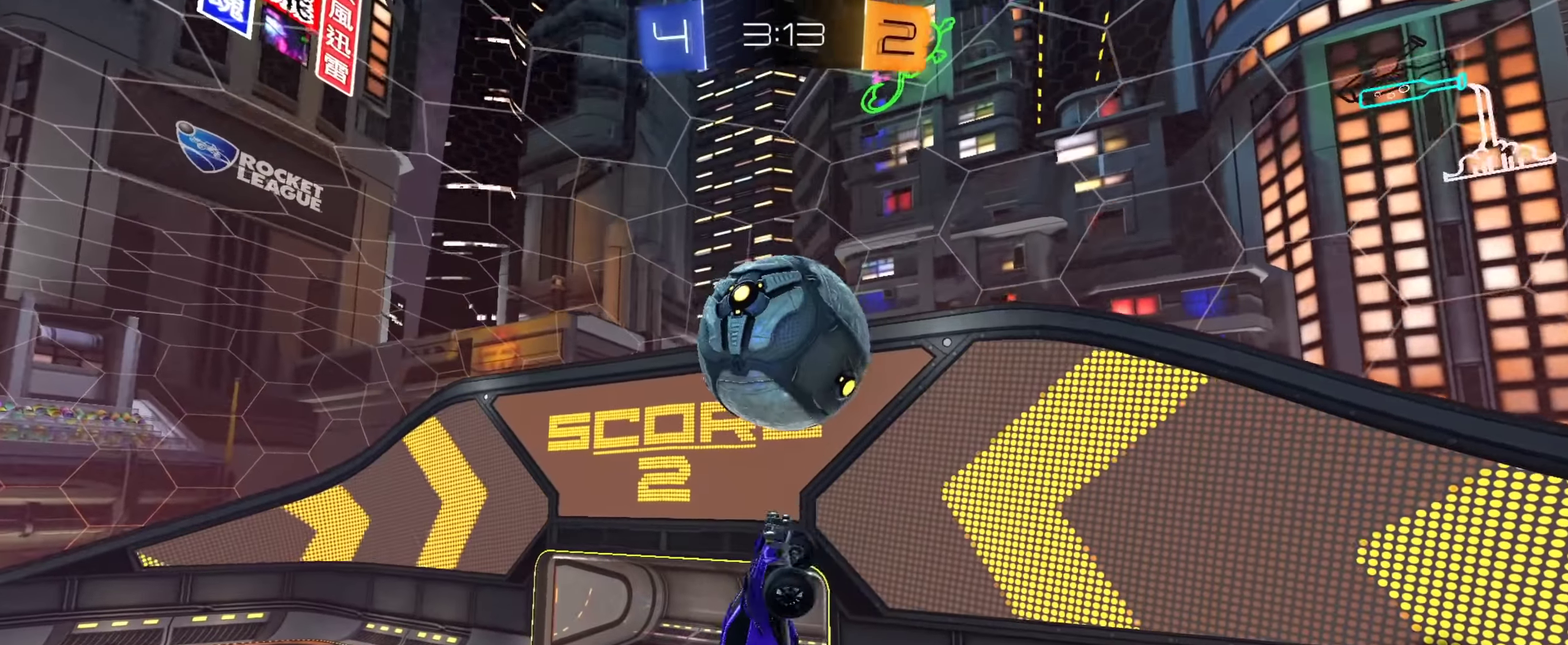
{"dt_ms": 551, "buttons": [], "left_stick": "down", "right_stick": "center", "events": [[100, "left_stick", "right"], [200, "left_stick", "up-right"], [317, "left_stick", "up"], [384, "left_stick", "down-left"], [551, "left_stick", "down"]]}
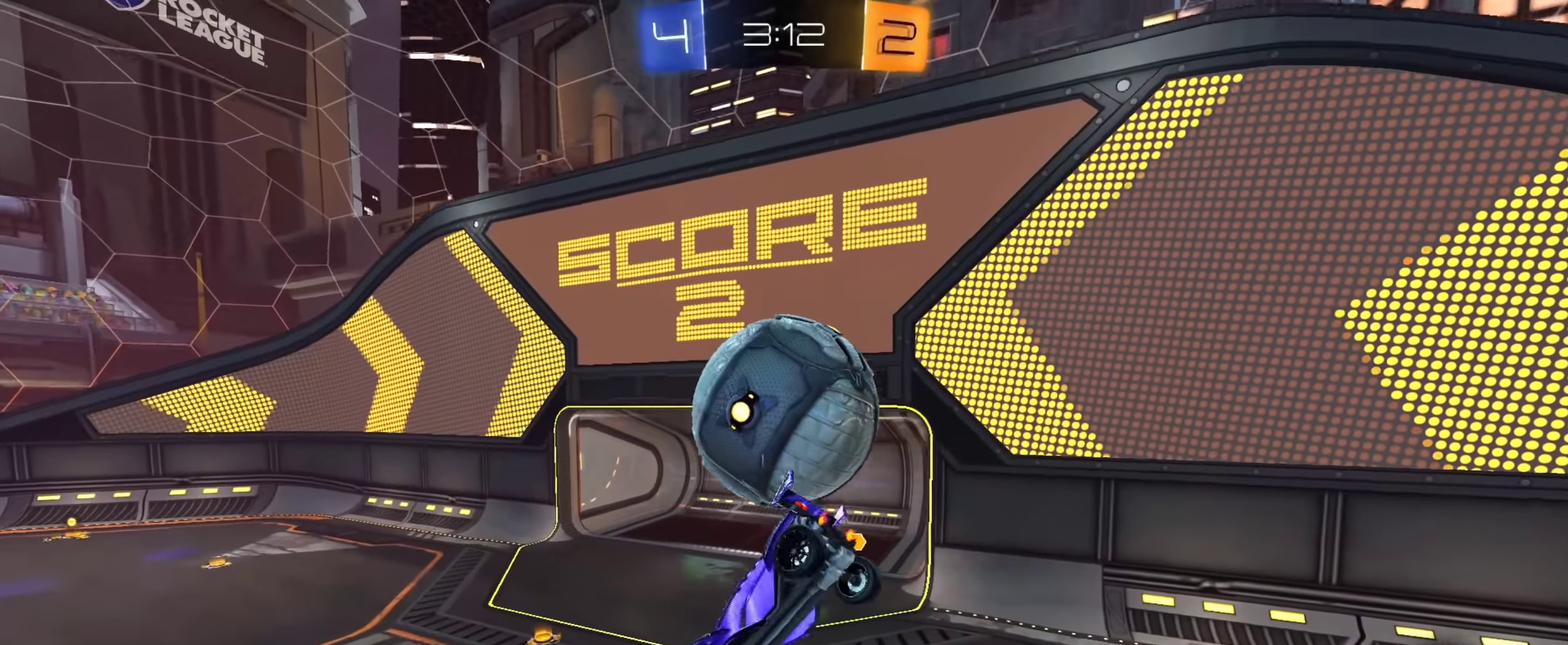
{"dt_ms": 350, "buttons": [], "left_stick": "up-right", "right_stick": "center", "events": [[50, "TRIANGLE", "down"], [116, "TRIANGLE", "up"], [200, "left_stick", "right"], [300, "left_stick", "up-right"]]}
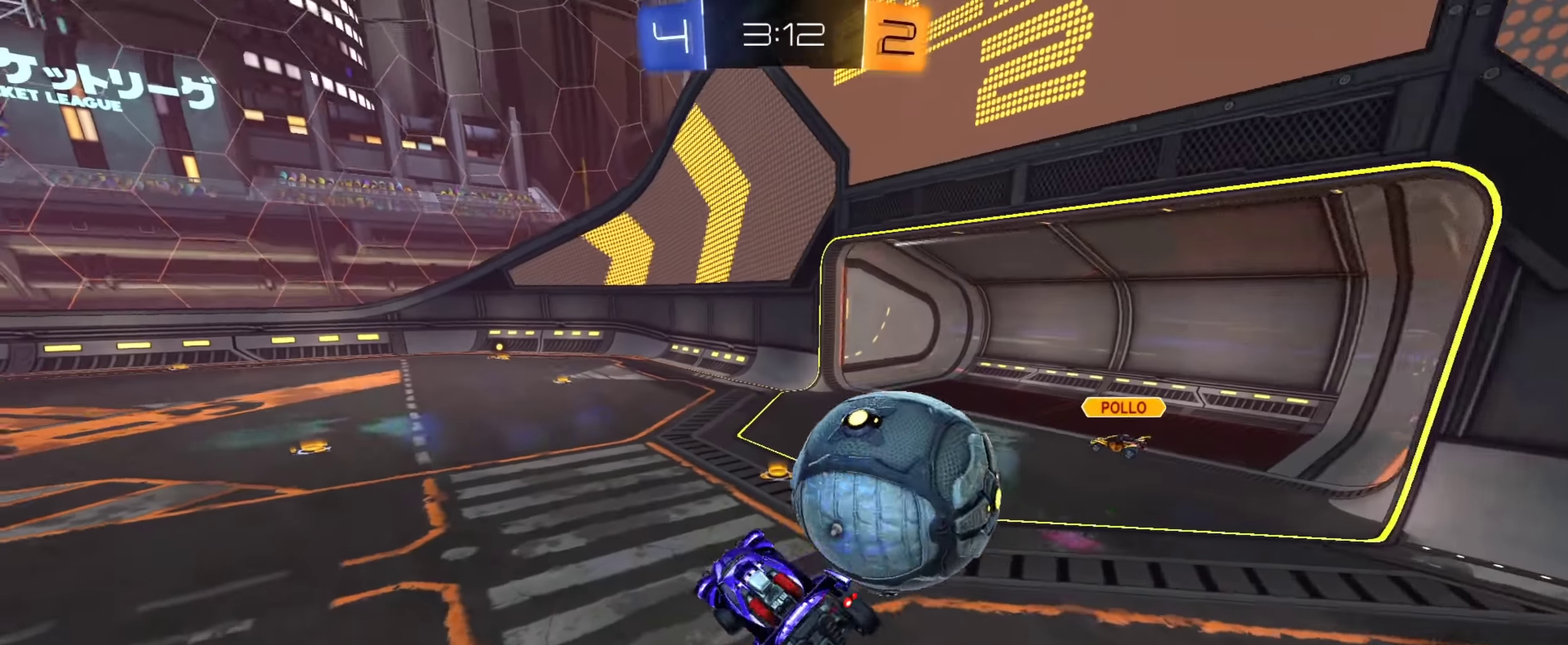
{"dt_ms": 651, "buttons": ["R2"], "left_stick": "left", "right_stick": "center", "events": [[50, "CIRCLE", "down"], [117, "CROSS", "down"], [183, "left_stick", "right"], [233, "TRIANGLE", "down"], [233, "left_stick", "down-right"], [250, "CROSS", "up"], [350, "TRIANGLE", "up"], [400, "R2", "down"], [400, "left_stick", "left"], [450, "CIRCLE", "up"], [567, "R2", "up"], [617, "R2", "down"]]}
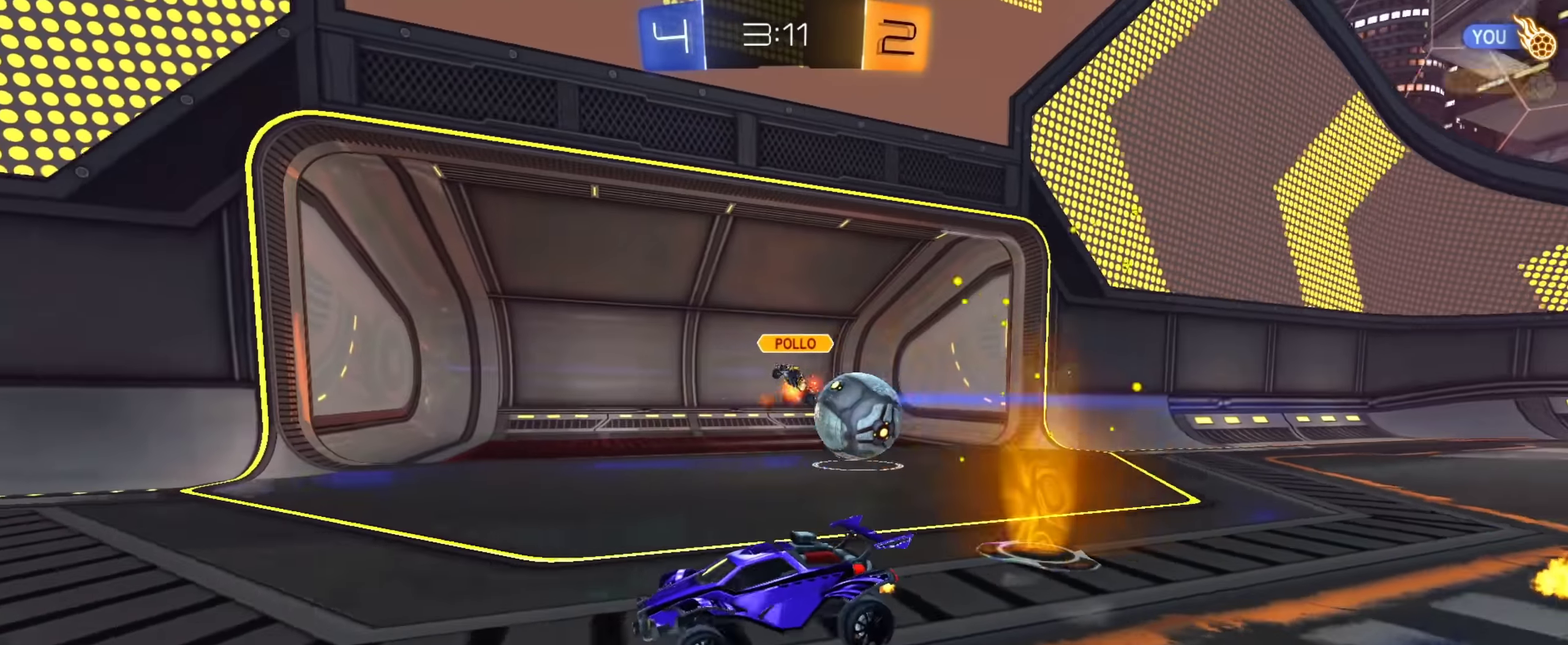
{"dt_ms": 250, "buttons": ["R2"], "left_stick": "up-left", "right_stick": "center", "events": [[200, "left_stick", "up-left"]]}
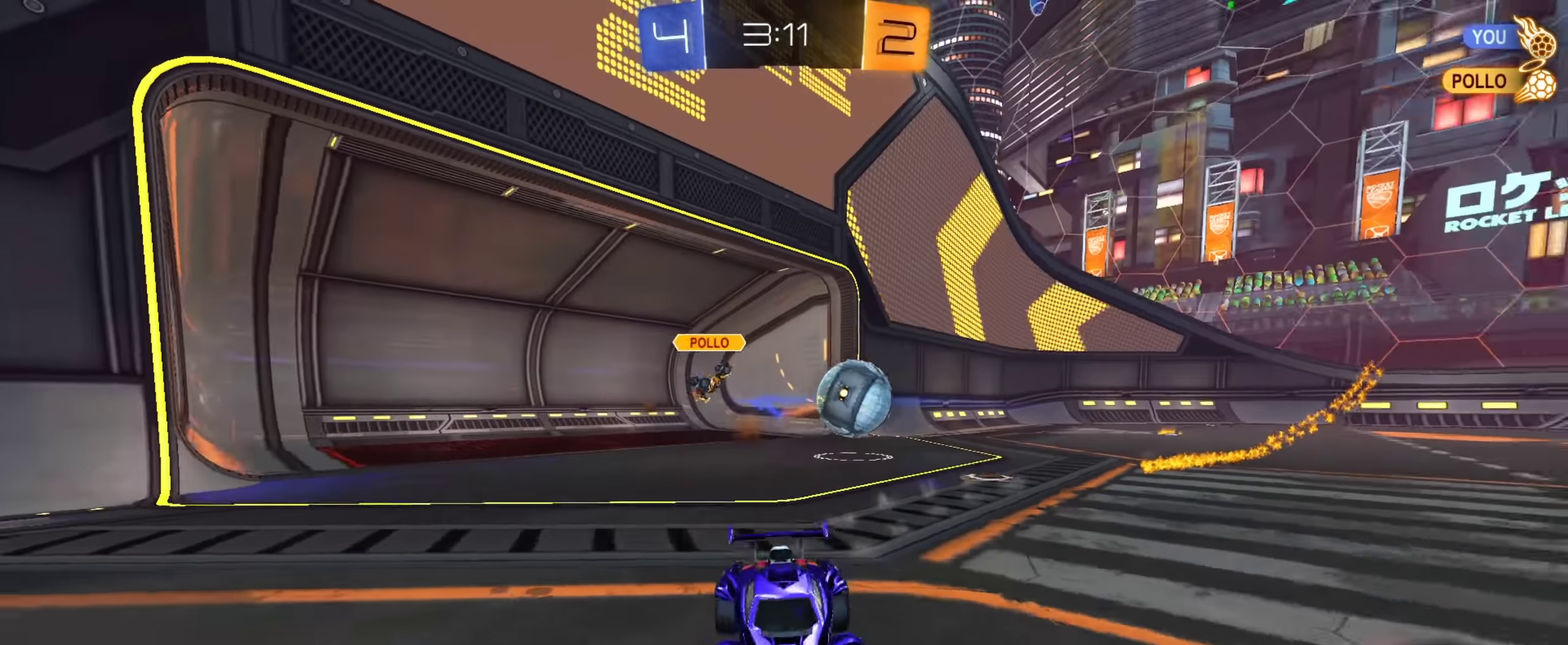
{"dt_ms": 901, "buttons": ["CIRCLE", "R2"], "left_stick": "left", "right_stick": "center", "events": [[67, "left_stick", "left"], [567, "CIRCLE", "down"], [734, "left_stick", "center"], [784, "left_stick", "left"]]}
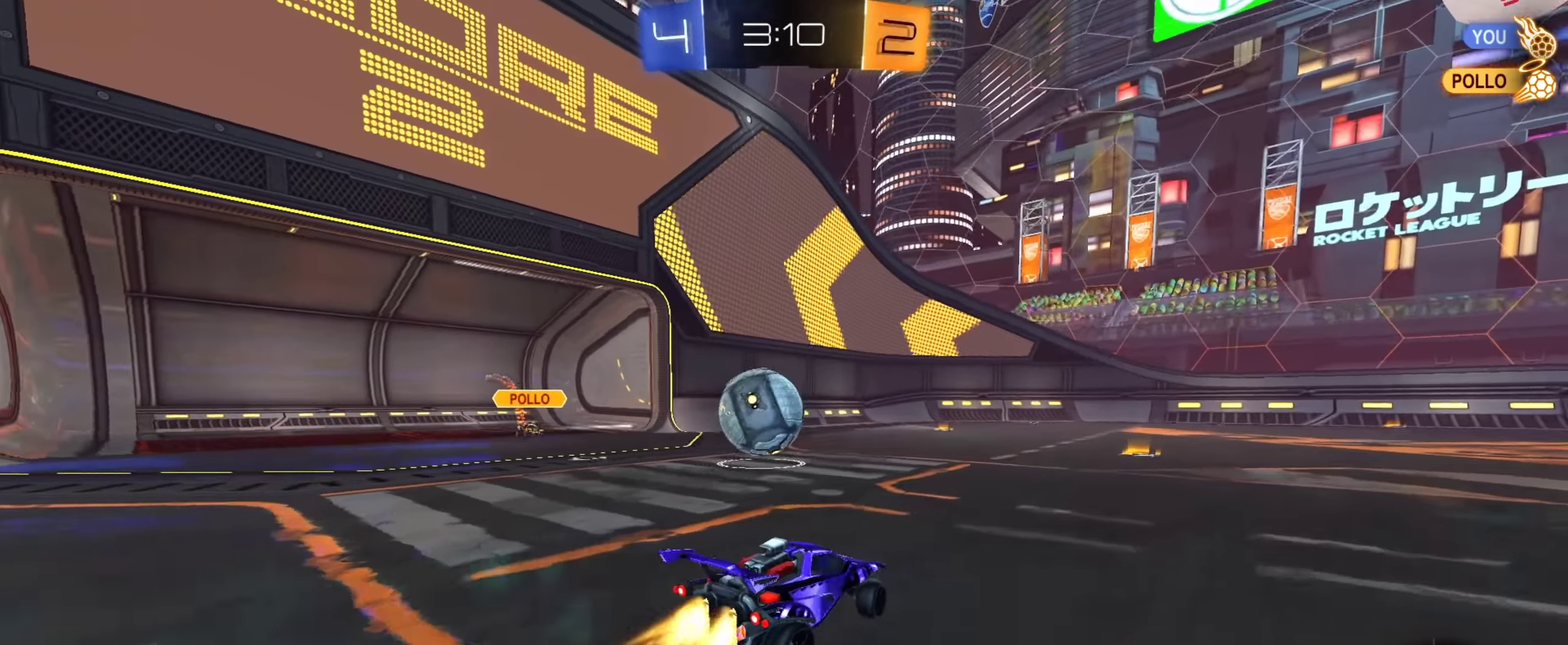
{"dt_ms": 350, "buttons": ["R2"], "left_stick": "down-right", "right_stick": "center", "events": [[66, "CIRCLE", "up"], [167, "left_stick", "down-right"]]}
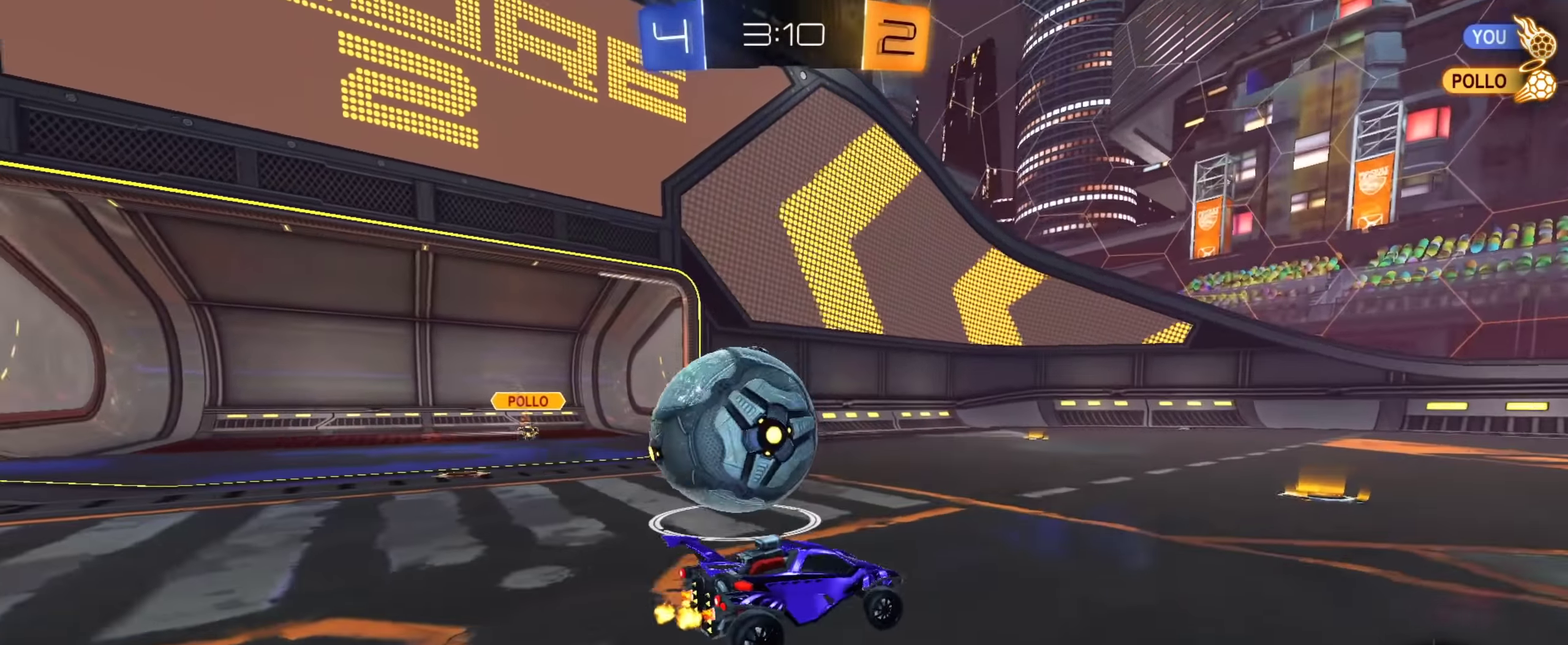
{"dt_ms": 651, "buttons": ["R2"], "left_stick": "down-right", "right_stick": "center", "events": [[150, "left_stick", "center"], [234, "left_stick", "down-right"]]}
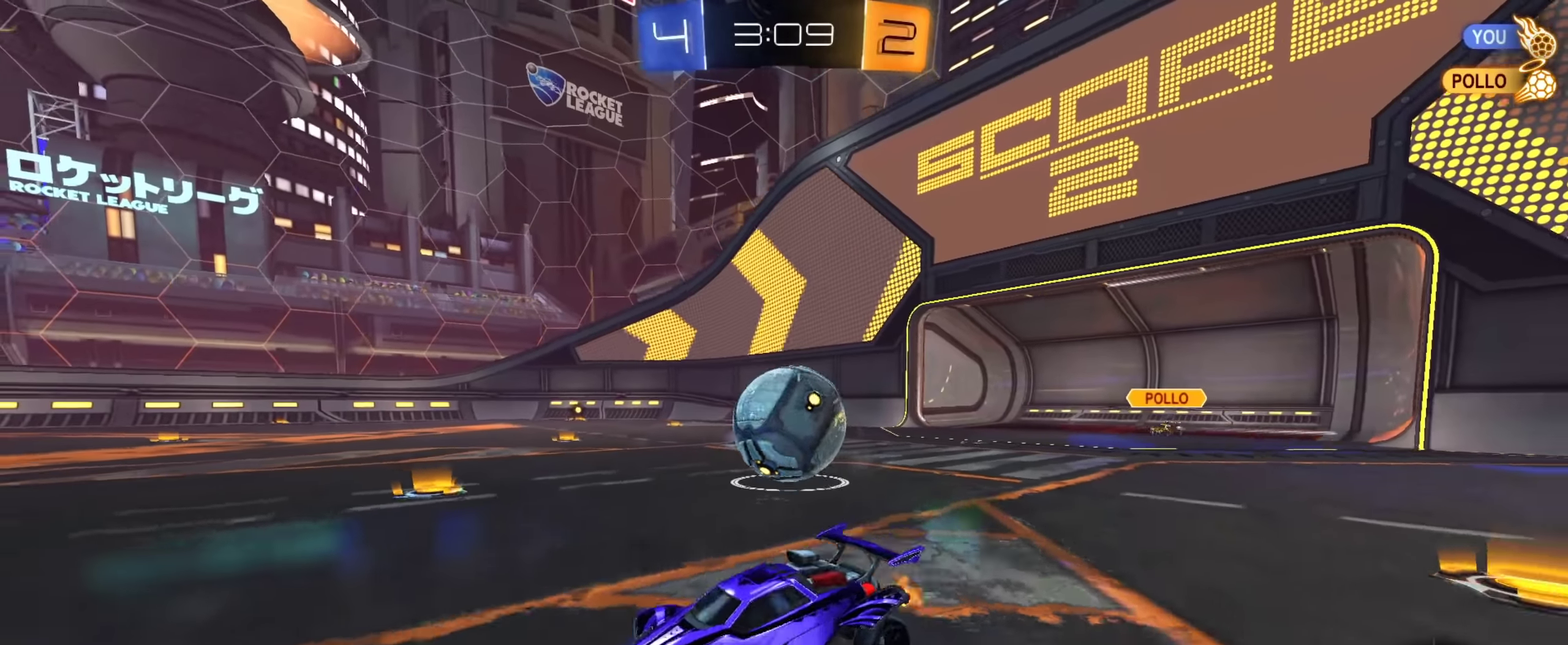
{"dt_ms": 350, "buttons": ["R2"], "left_stick": "down-right", "right_stick": "center", "events": []}
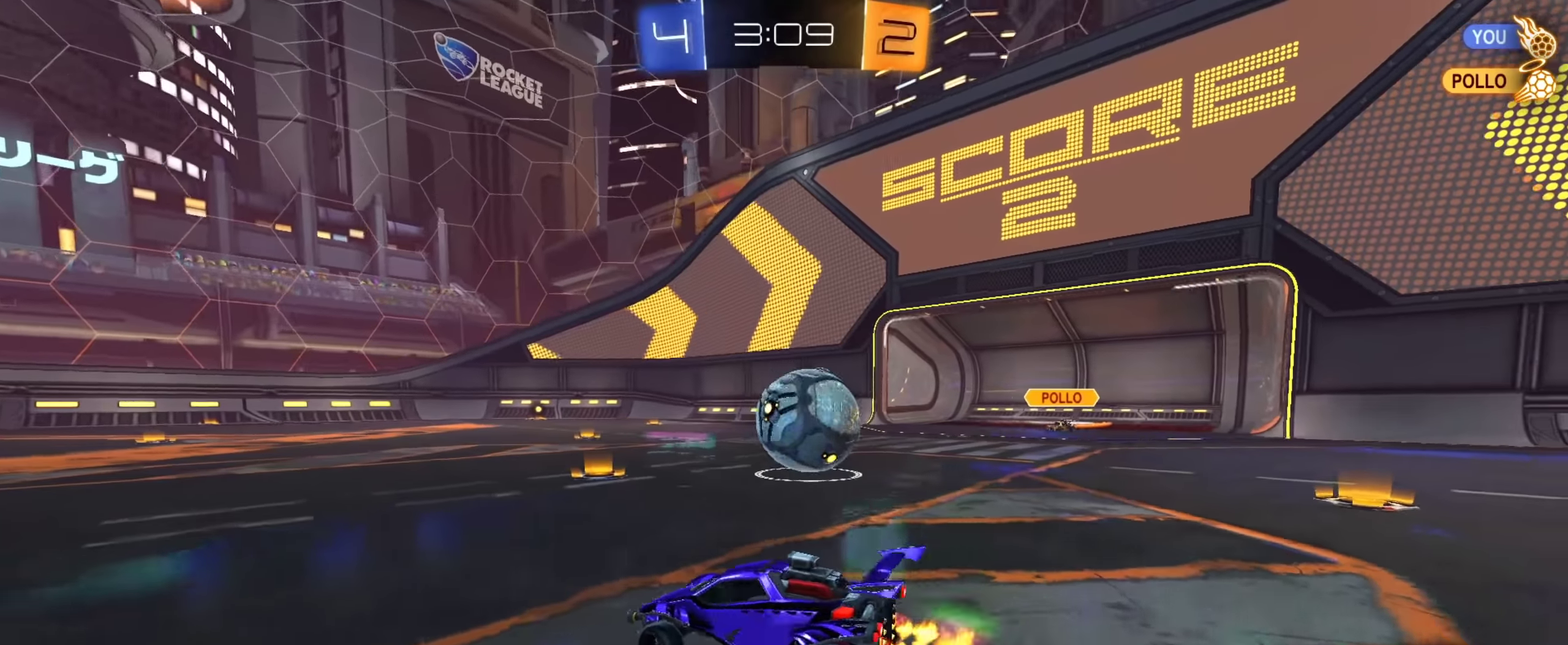
{"dt_ms": 551, "buttons": ["CROSS", "CIRCLE", "R2"], "left_stick": "up-right", "right_stick": "center", "events": [[184, "CIRCLE", "down"], [184, "left_stick", "center"], [434, "CROSS", "down"], [434, "left_stick", "up-right"], [450, "CIRCLE", "up"], [484, "CROSS", "up"], [501, "CIRCLE", "down"], [534, "CROSS", "down"]]}
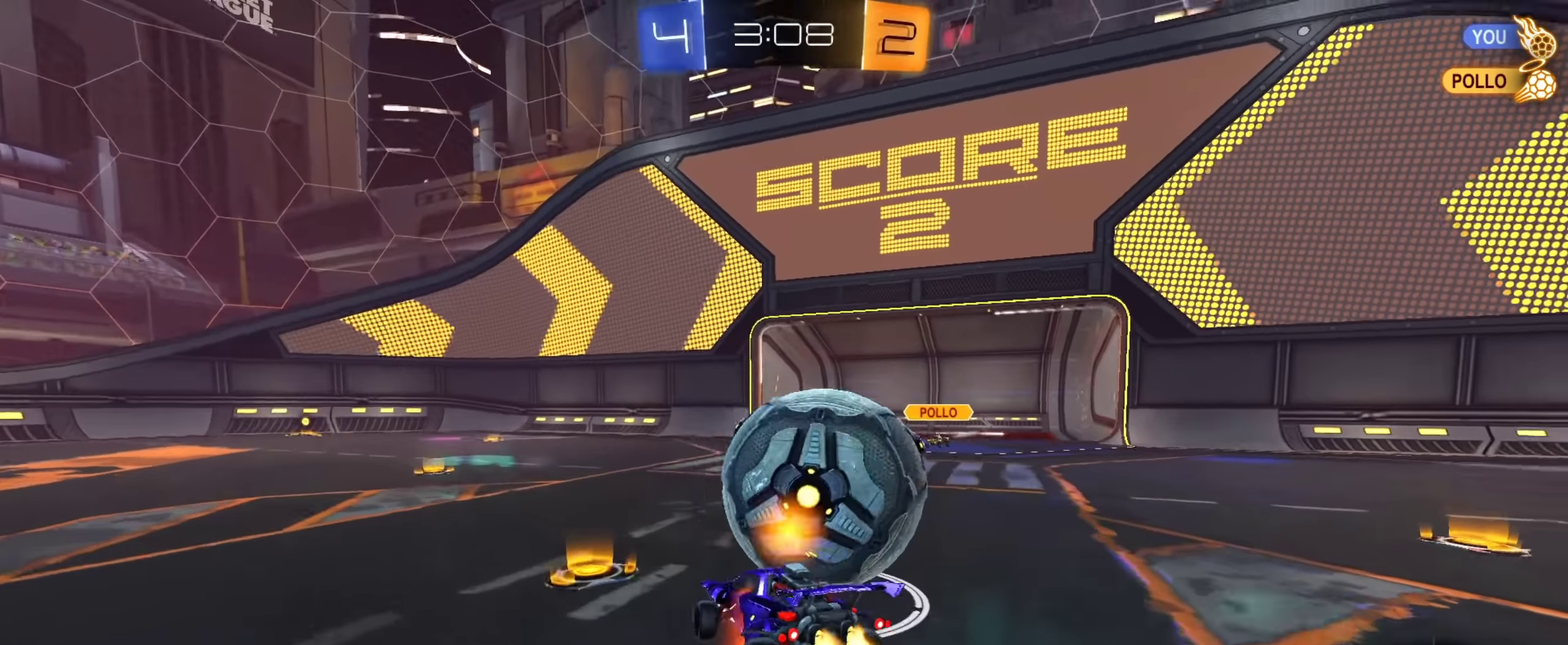
{"dt_ms": 450, "buttons": ["R2"], "left_stick": "down-right", "right_stick": "center", "events": [[50, "left_stick", "down-right"], [200, "CROSS", "up"], [433, "CIRCLE", "up"]]}
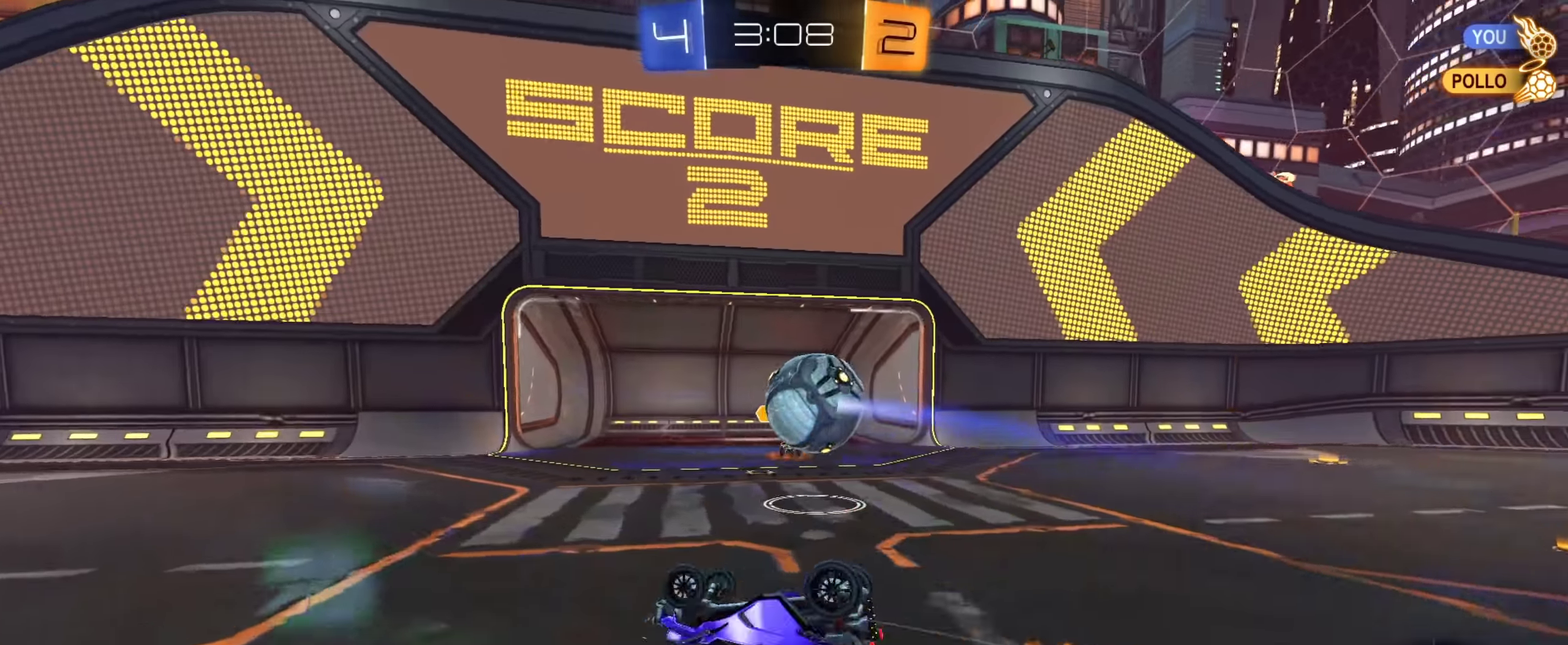
{"dt_ms": 450, "buttons": ["R2"], "left_stick": "center", "right_stick": "center", "events": [[250, "left_stick", "center"]]}
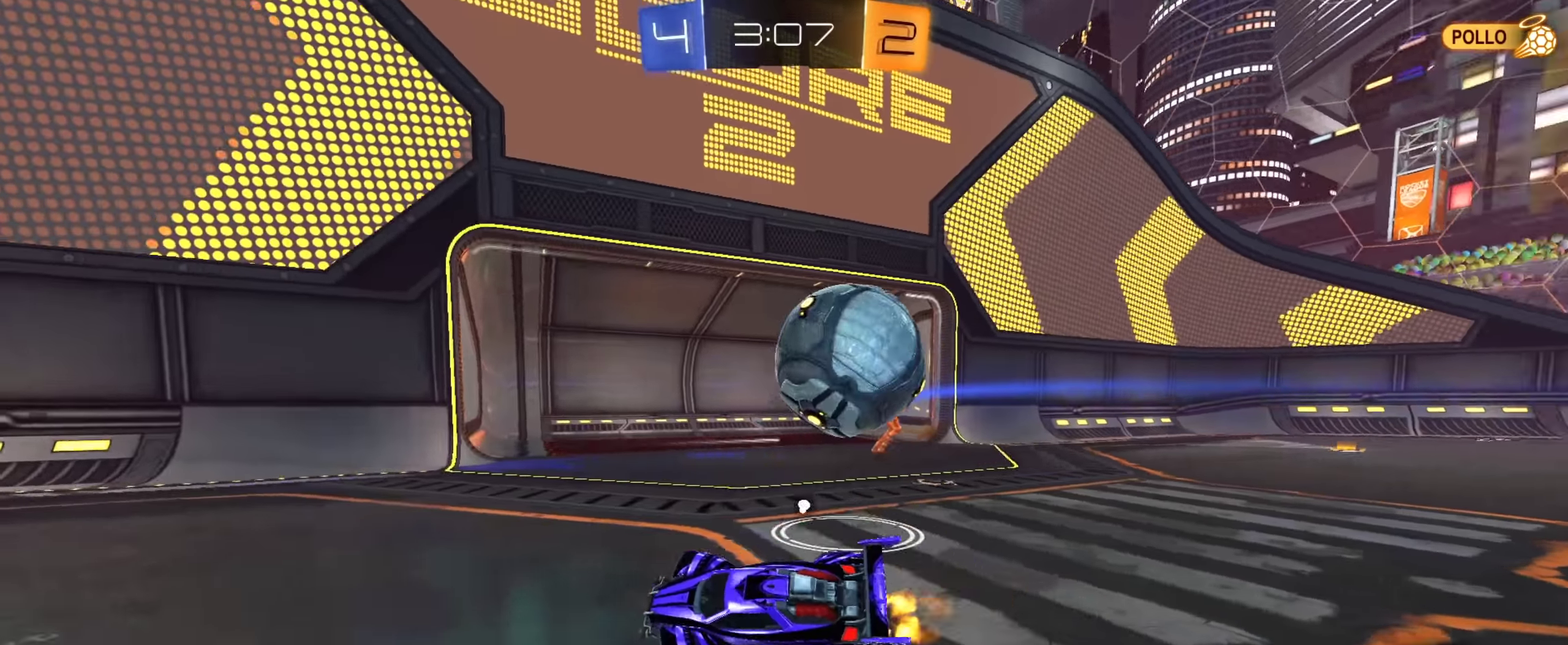
{"dt_ms": 551, "buttons": ["CIRCLE", "R2"], "left_stick": "up-left", "right_stick": "center", "events": [[17, "TRIANGLE", "down"], [84, "TRIANGLE", "up"], [134, "left_stick", "left"], [151, "CIRCLE", "down"], [267, "CIRCLE", "up"], [451, "left_stick", "up-left"], [551, "CIRCLE", "down"]]}
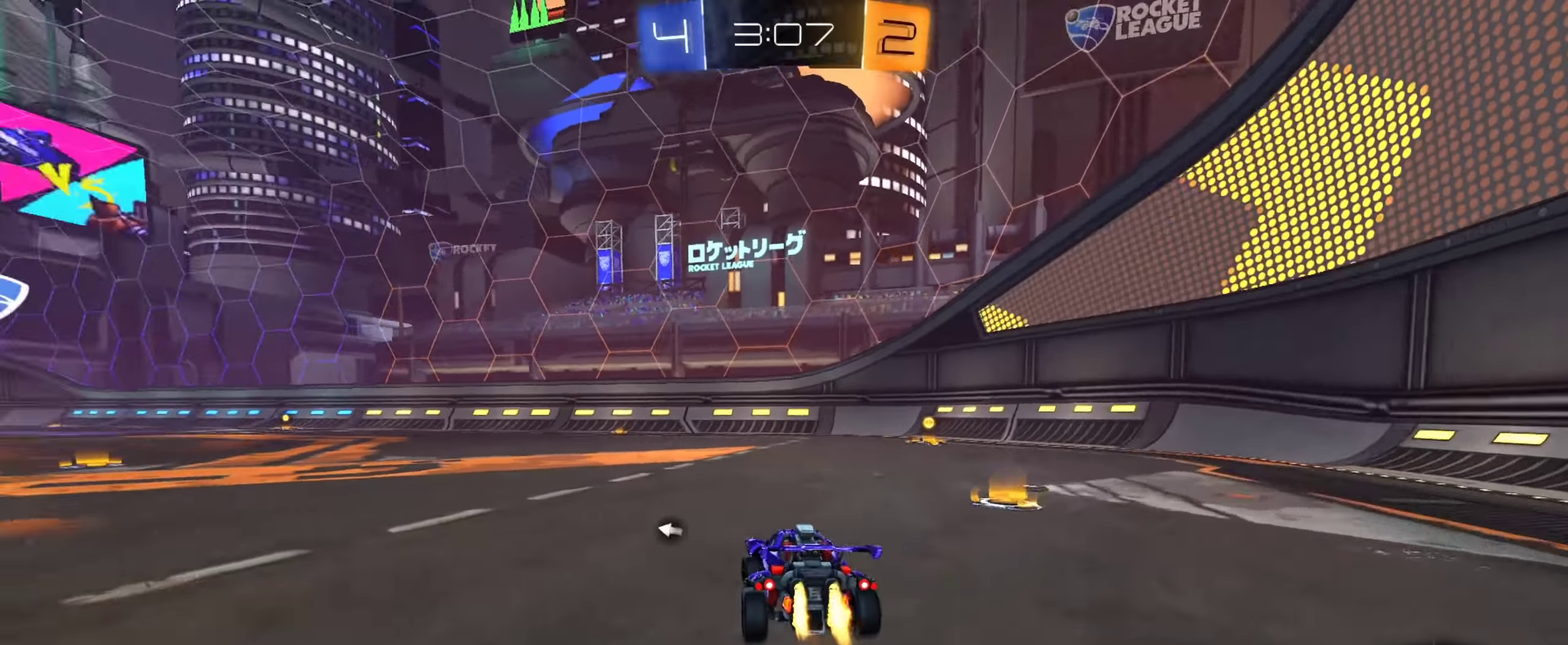
{"dt_ms": 450, "buttons": ["CROSS", "TRIANGLE", "R2"], "left_stick": "down", "right_stick": "center", "events": [[150, "left_stick", "left"], [200, "left_stick", "center"], [250, "left_stick", "right"], [267, "CROSS", "down"], [317, "CROSS", "up"], [367, "CROSS", "down"], [384, "CIRCLE", "up"], [417, "left_stick", "down"], [450, "TRIANGLE", "down"]]}